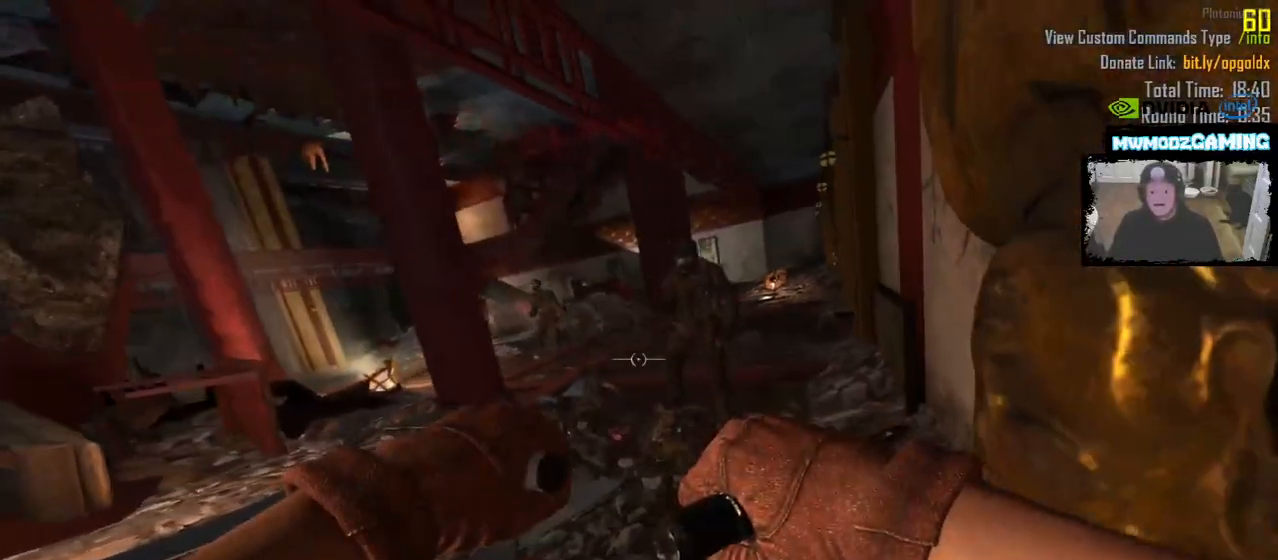
Gameplay with keyboard and mouse; each line is a JSON object with the keys and mouse buttons held at the frame after it. "events" lists presses ("down") and releases ("up") of ".", "/", "0", "1", "2", "3", "4", "5", "6", "7", "8", "9", "a", "alt_l", "alt_r", "b", "backslash", "backspace", "c", "caps_lock", "comma", "ctrl_l", "ctrl_r", "d", "e", "equals", "escape", "f", "f1", "f10", "f11", "f12", "f2", "f3", "f4", "f5", "f6", "f7", "f8", "f9", "g", "h", "i", "j", "k", "l", "lbracket", "m", "minus", "n", "o", "p", "q", "quote", "r", "rbracket", "return", "s", "semicolon", "shift_l", "shift_r", "super", "t", "tab", "tilde", "u", "v", "w", "x", "y", "z", "mouse_left", "mouse_wheel", "mouse_right", "mouse_mb4" and "mouse_mb5" between this image and that frame as [ms after this image, input, new state], when the widget could be followed in between. "mouse_left", "mouse_wheel", "mouse_right", "mouse_mb4", "mouse_mb5" = the "left", "wheel", "right", "mb4", "mb5" buttons of the "mouse" list. No other keys are recorded. "wheel" means that the mouse wheel is clicked or scrolled. Not read: mouse_move.
{"keys": [], "mouse": ["mb5"], "events": [[433, "mouse_mb5", "down"], [500, "w", "up"]]}
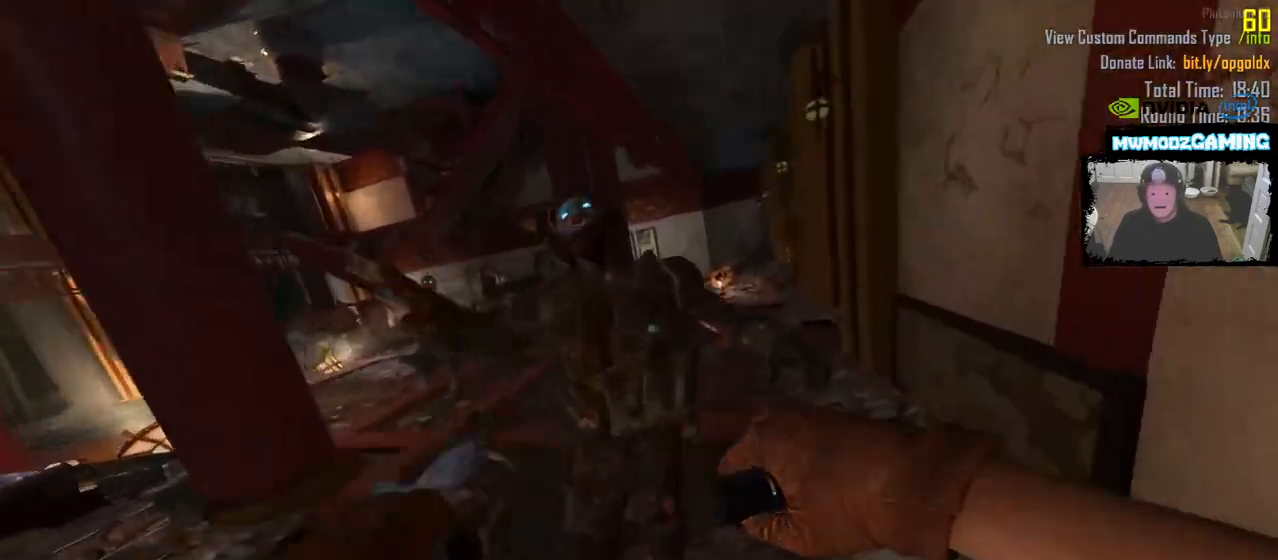
{"keys": [], "mouse": [], "events": [[50, "mouse_mb5", "up"], [117, "s", "down"], [400, "s", "up"]]}
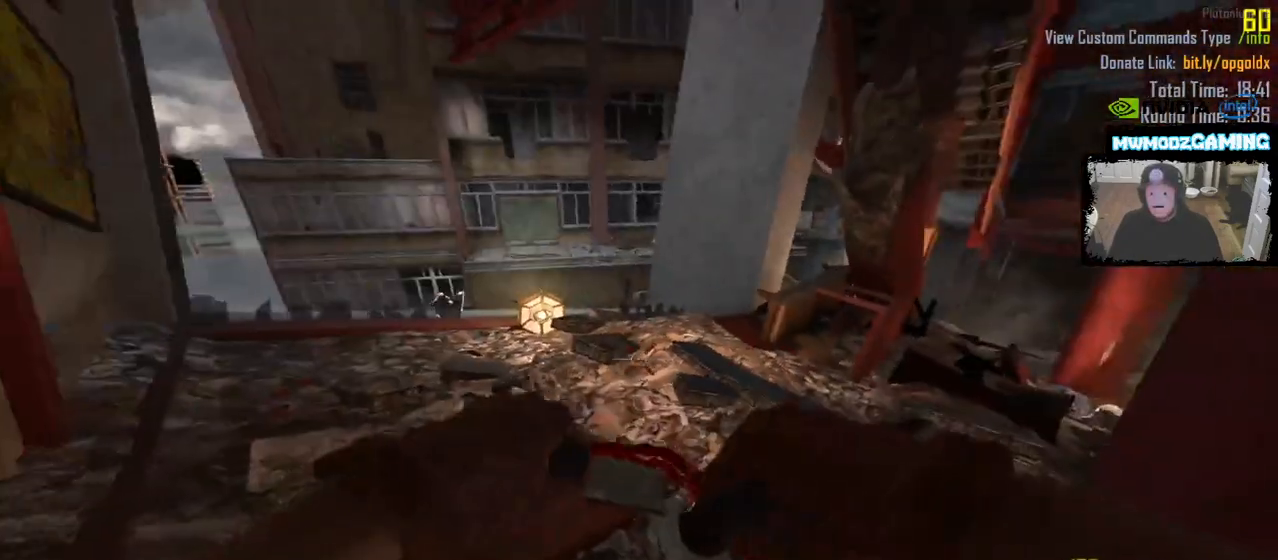
{"keys": ["a"], "mouse": [], "events": [[283, "a", "down"]]}
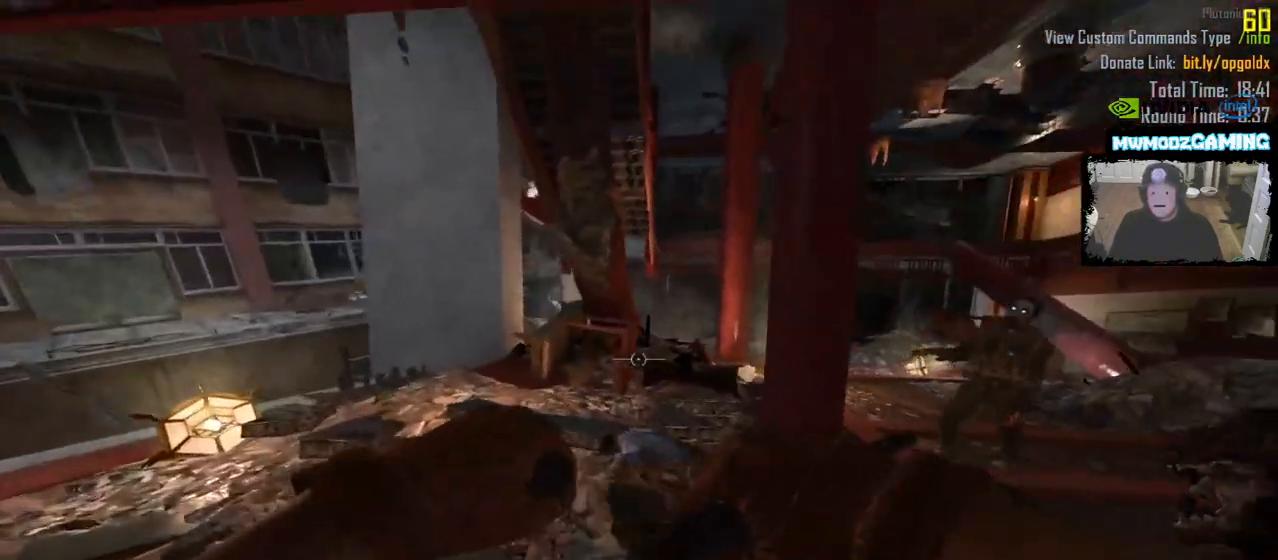
{"keys": ["w"], "mouse": [], "events": [[217, "a", "up"], [417, "w", "down"]]}
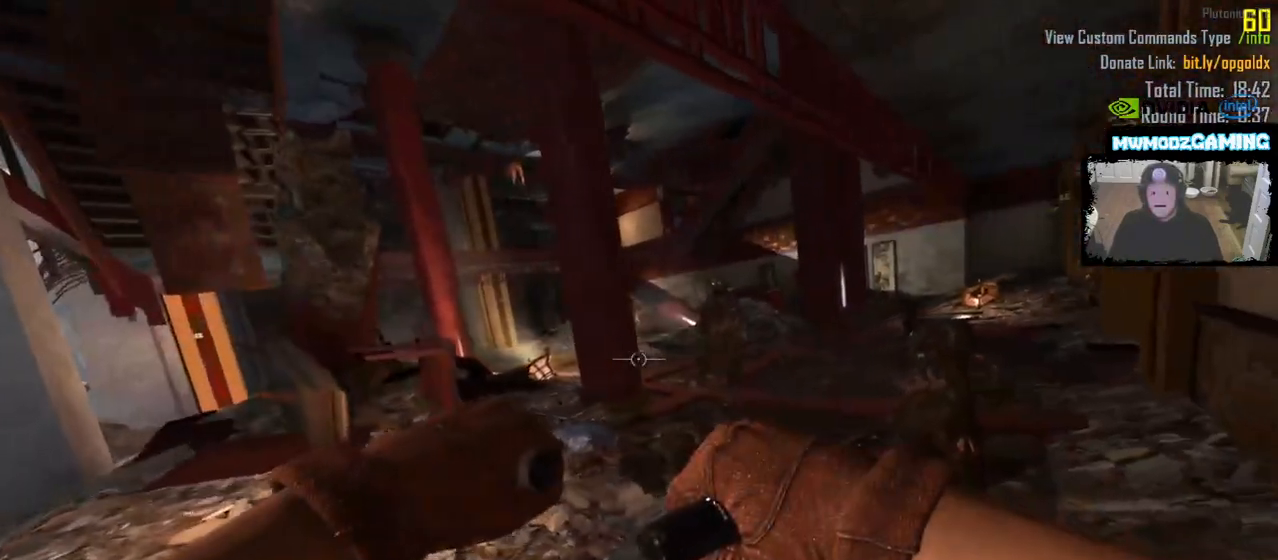
{"keys": ["w"], "mouse": [], "events": []}
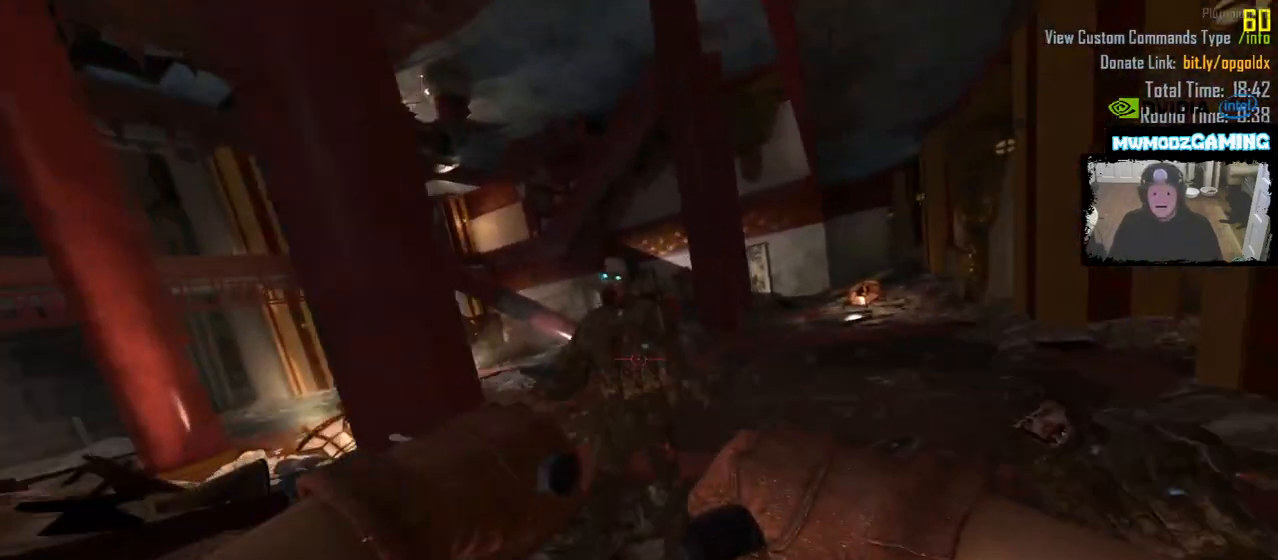
{"keys": ["s"], "mouse": [], "events": [[150, "mouse_mb5", "down"], [183, "w", "up"], [283, "mouse_mb5", "up"], [317, "s", "down"]]}
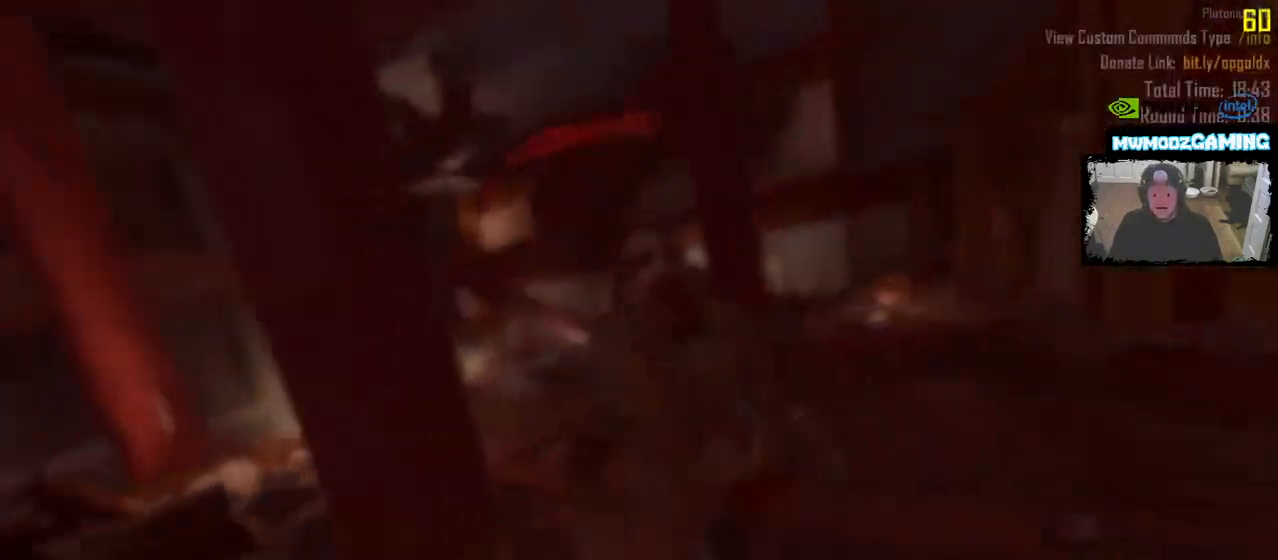
{"keys": [], "mouse": [], "events": [[133, "d", "down"], [300, "s", "up"], [367, "d", "up"]]}
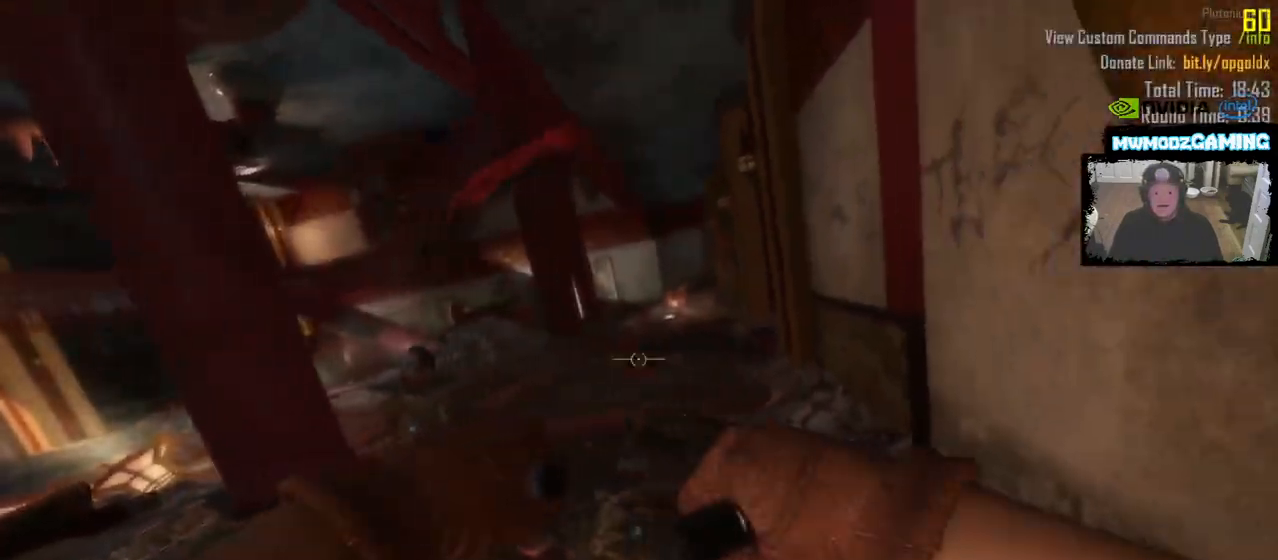
{"keys": [], "mouse": [], "events": [[100, "d", "down"], [133, "w", "down"], [333, "d", "up"], [333, "w", "up"]]}
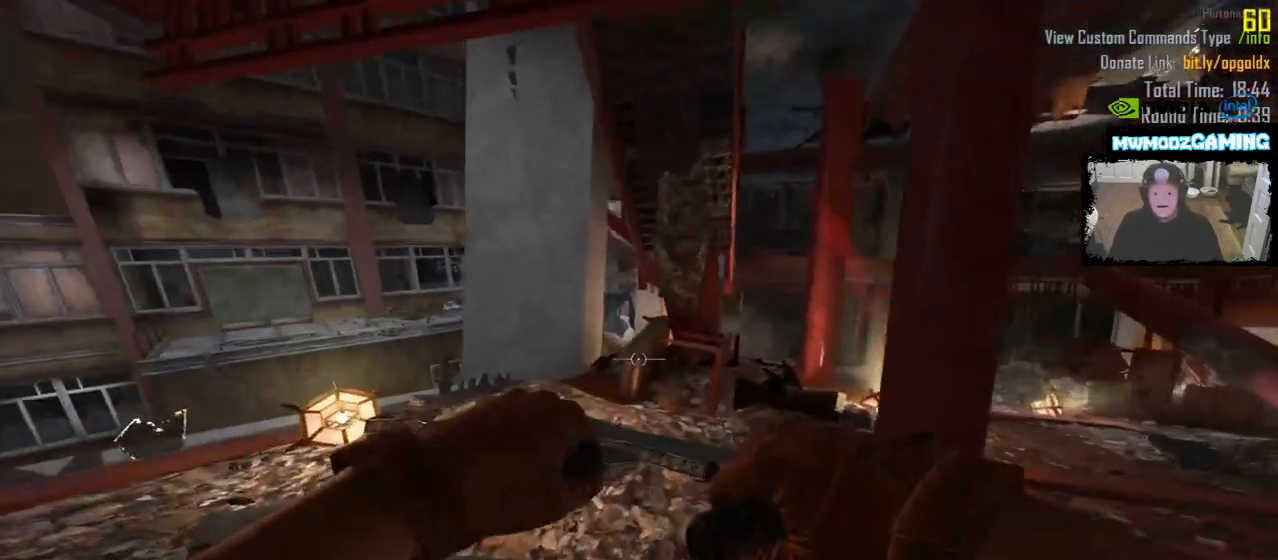
{"keys": [], "mouse": [], "events": [[250, "a", "down"], [500, "a", "up"]]}
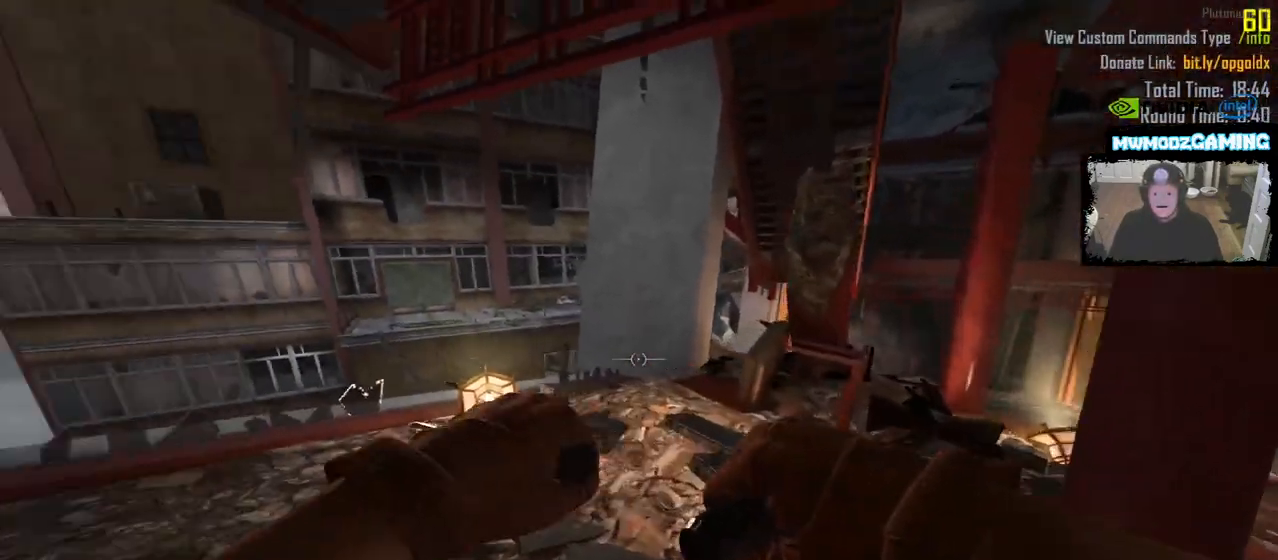
{"keys": [], "mouse": [], "events": [[200, "a", "down"], [367, "a", "up"]]}
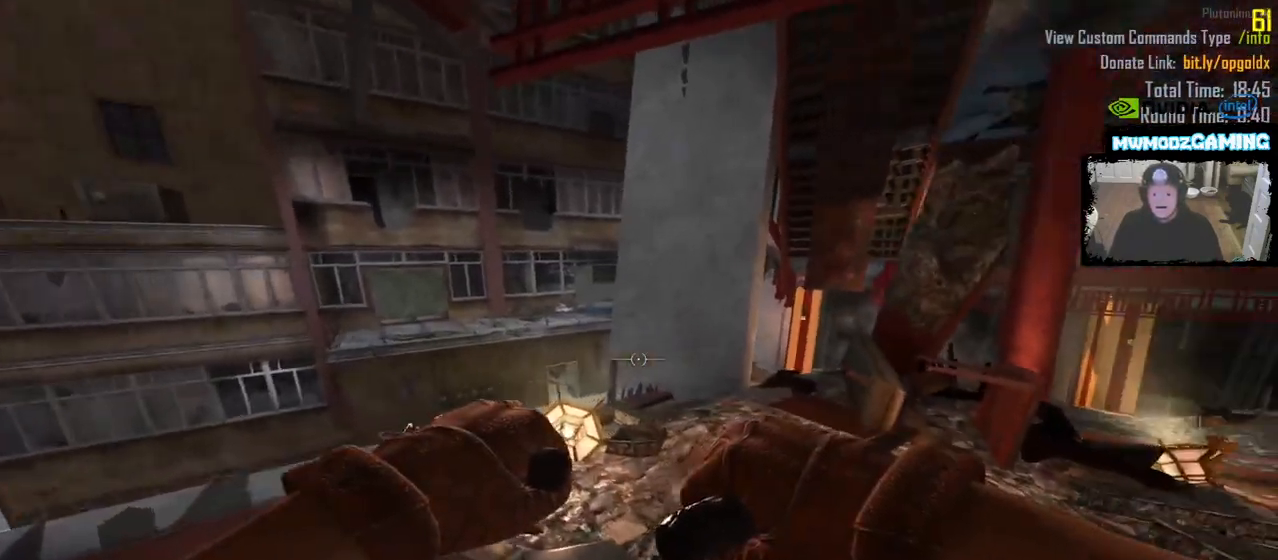
{"keys": [], "mouse": [], "events": []}
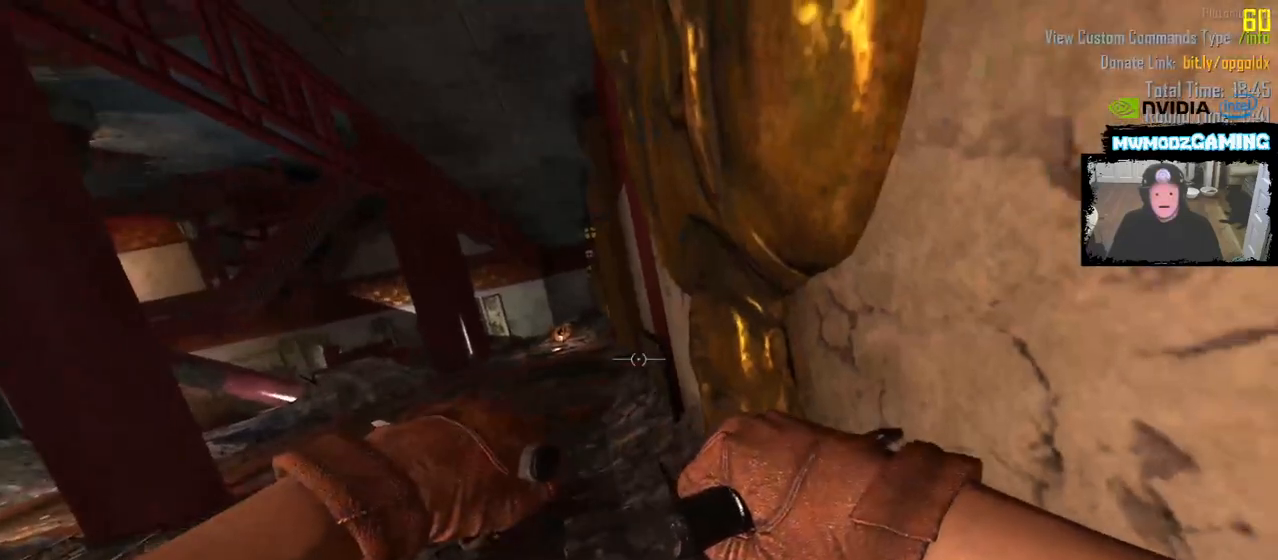
{"keys": [], "mouse": [], "events": []}
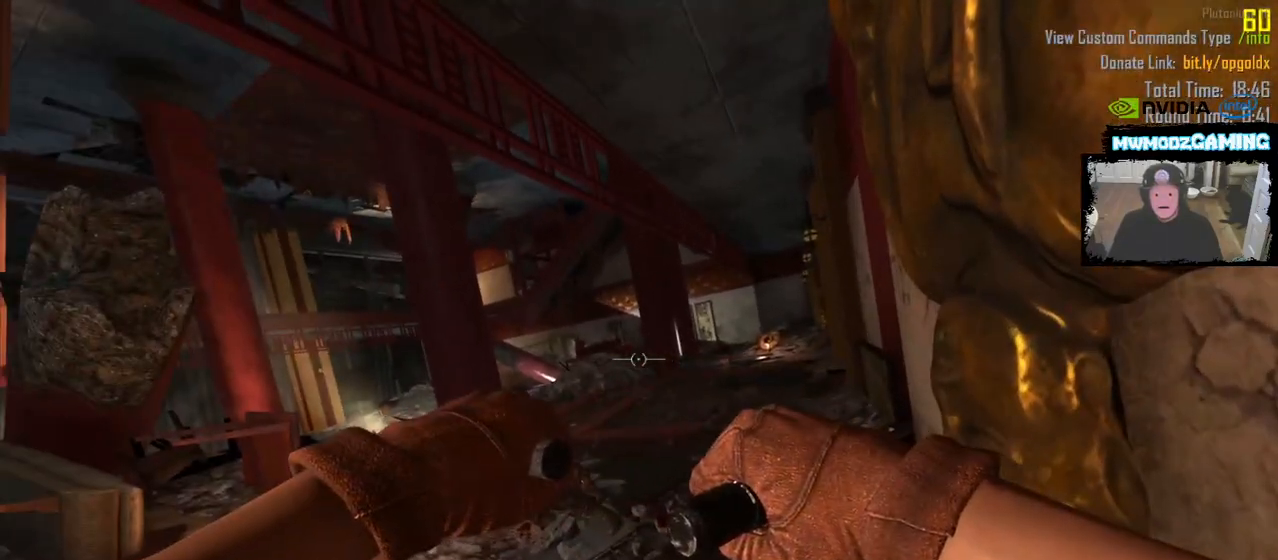
{"keys": [], "mouse": [], "events": []}
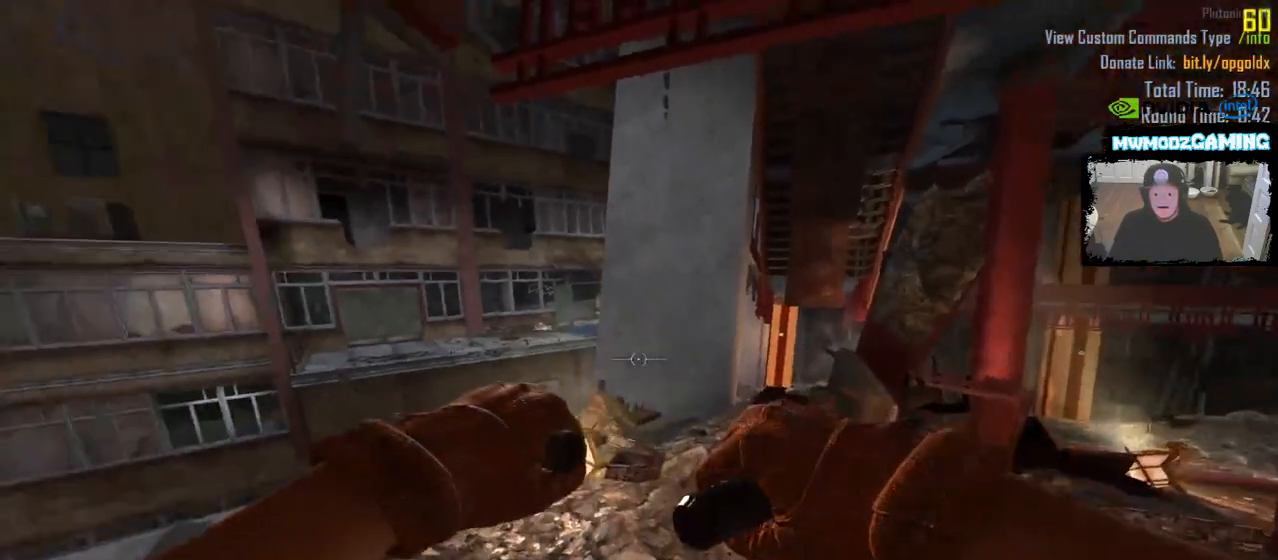
{"keys": ["w"], "mouse": [], "events": [[433, "w", "down"]]}
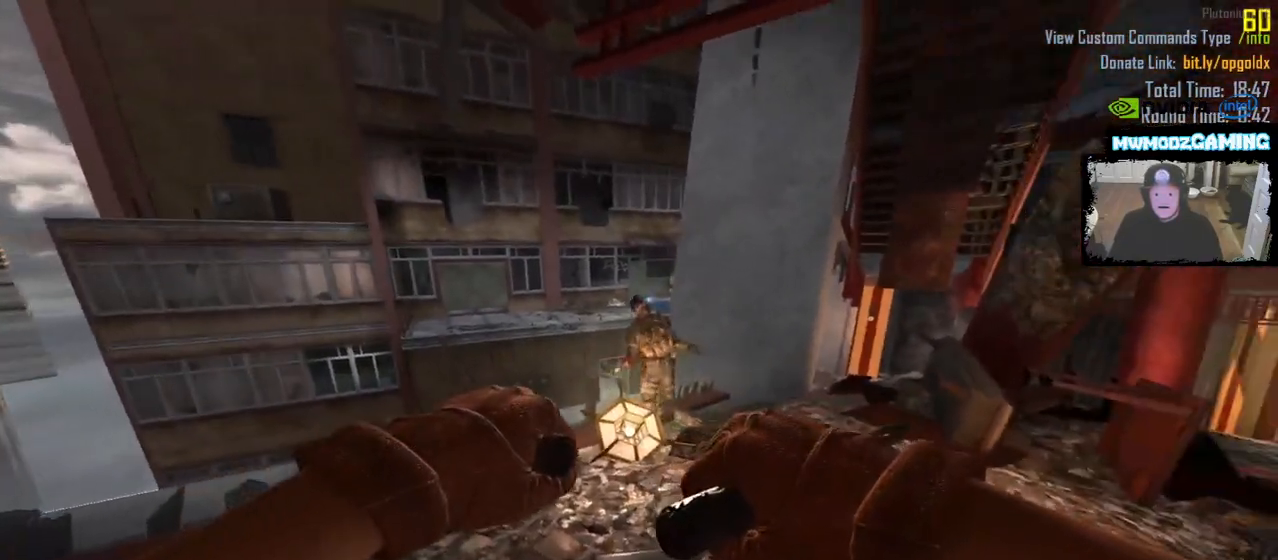
{"keys": [], "mouse": ["mb5"], "events": [[450, "mouse_mb5", "down"], [500, "w", "up"]]}
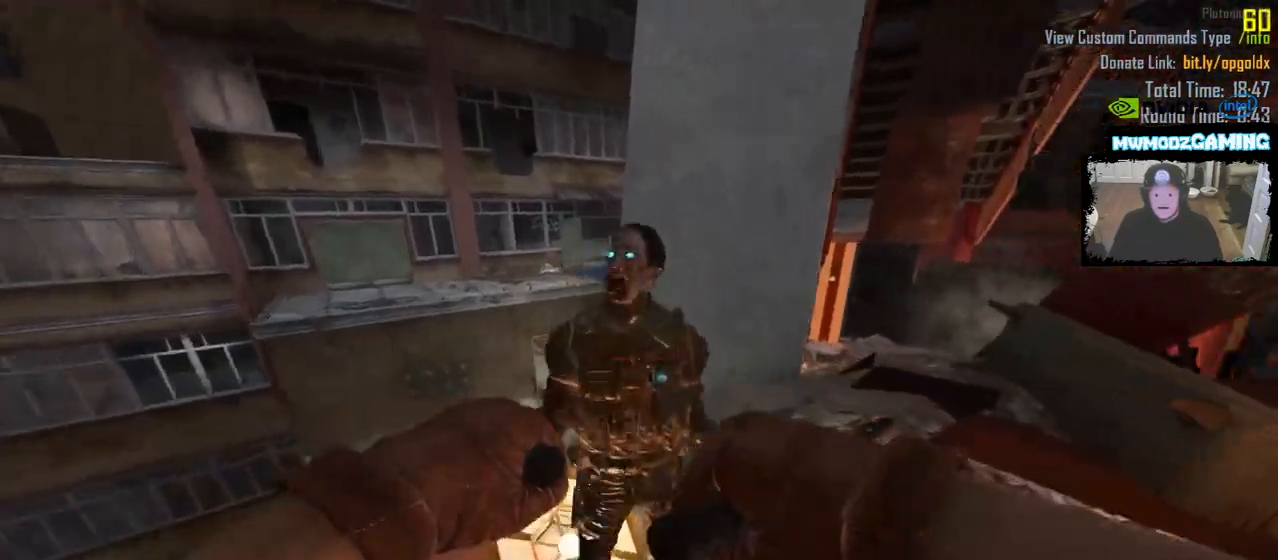
{"keys": ["shift_l", "w"], "mouse": []}
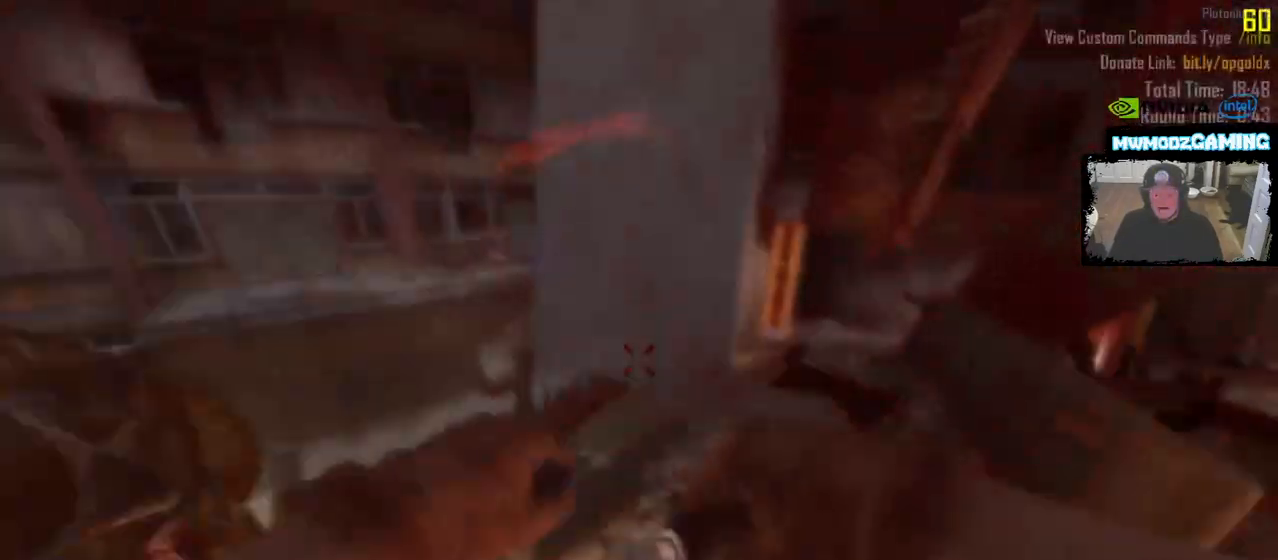
{"keys": ["shift_l", "w"], "mouse": [], "events": [[350, "d", "down"], [467, "d", "up"]]}
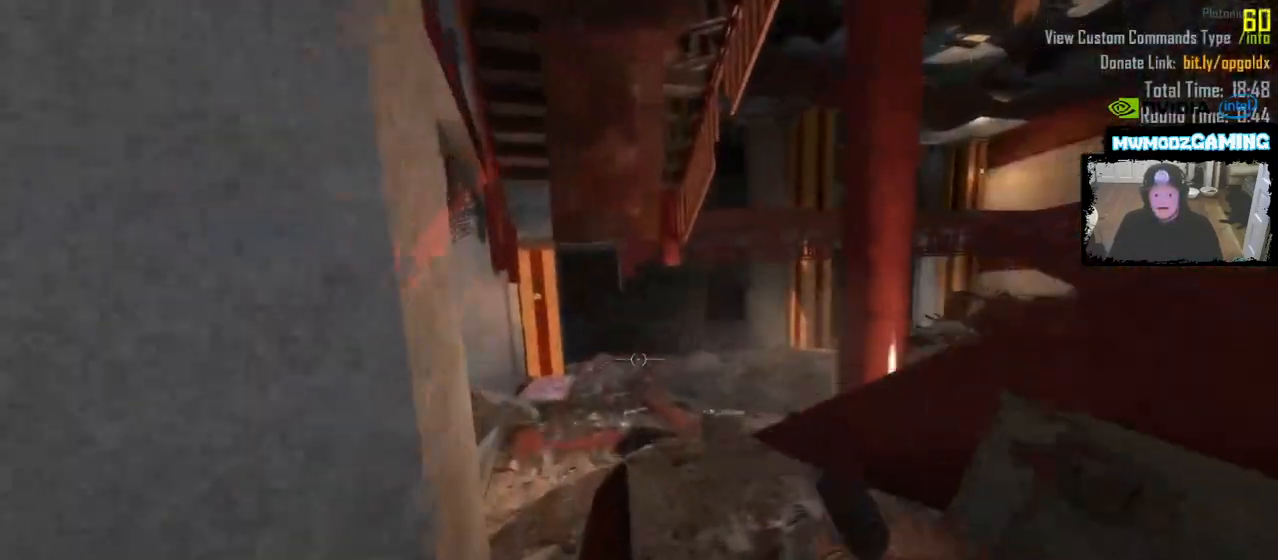
{"keys": ["a", "shift_l", "w"], "mouse": [], "events": [[400, "a", "down"]]}
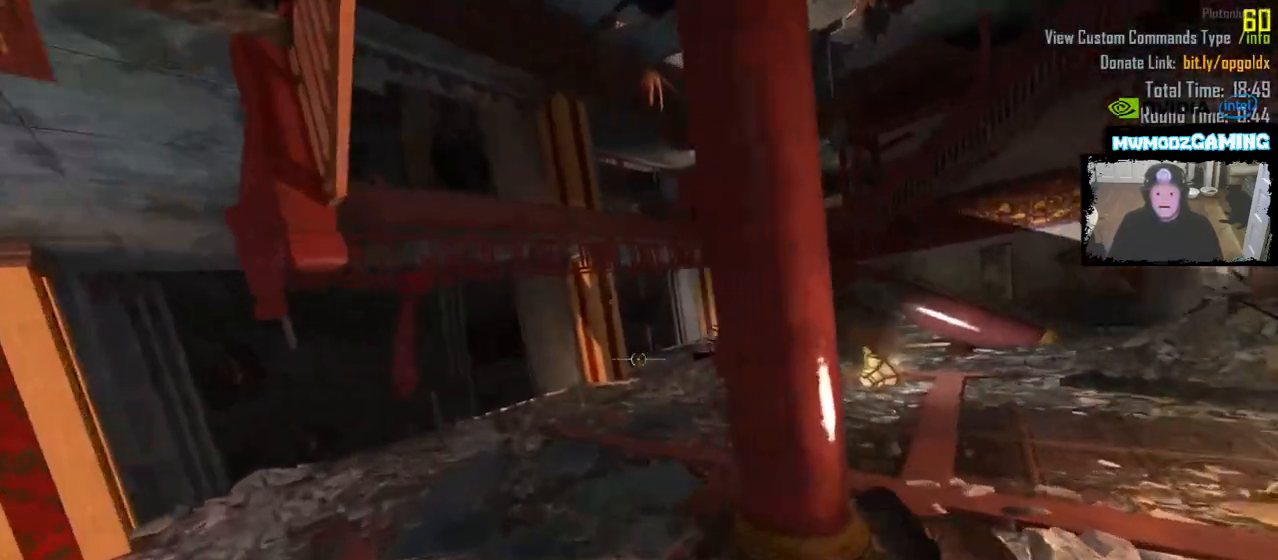
{"keys": ["shift_l", "w"], "mouse": [], "events": [[17, "a", "up"]]}
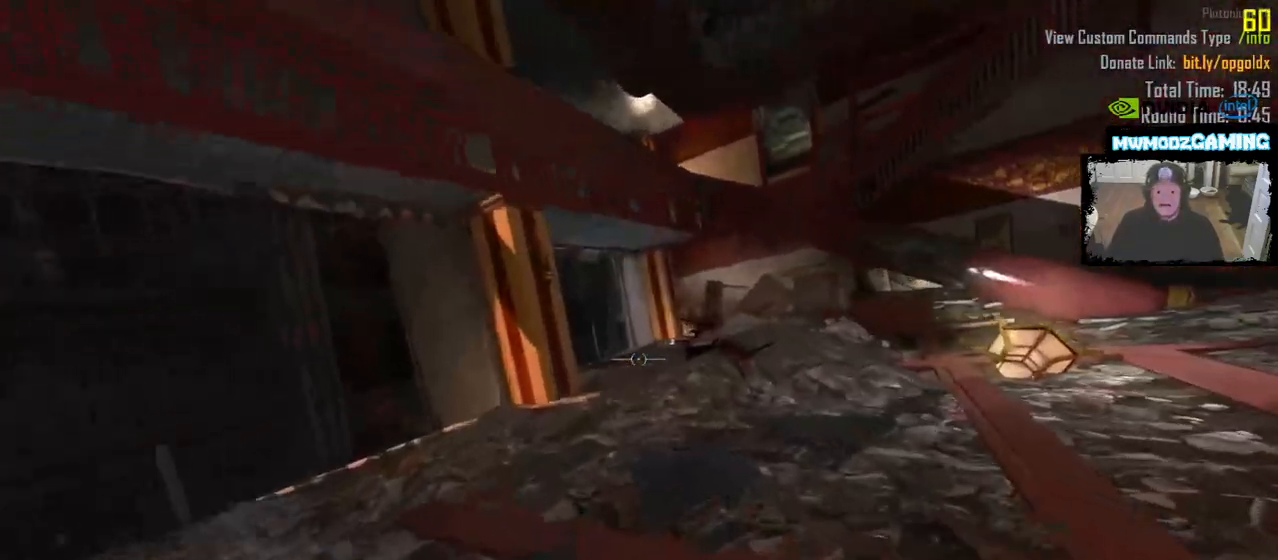
{"keys": ["a"], "mouse": []}
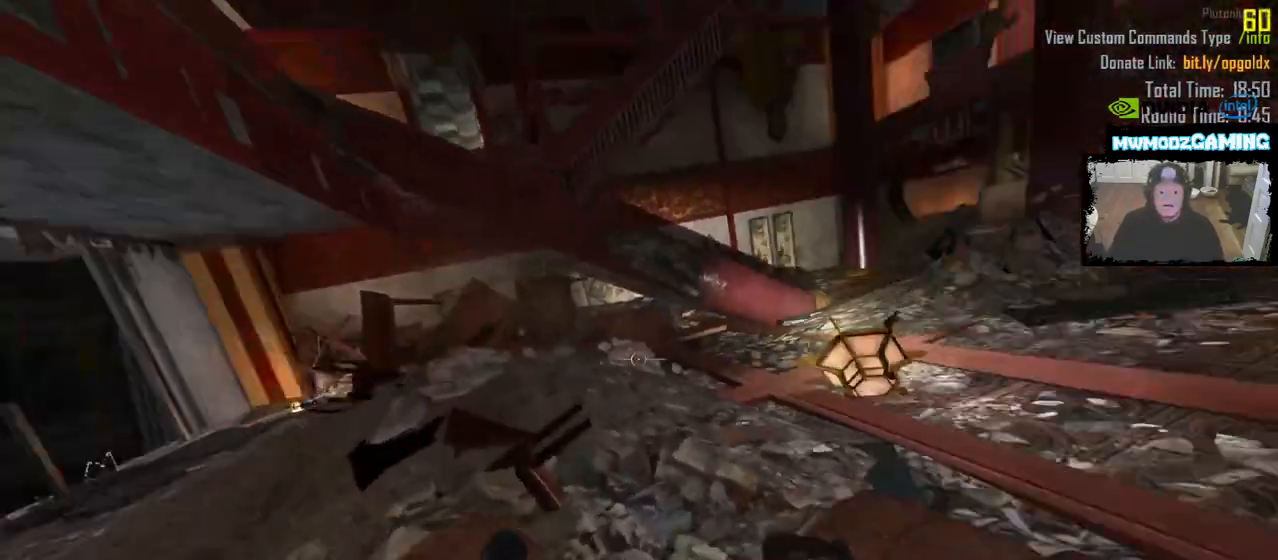
{"keys": ["a"], "mouse": [], "events": [[133, "a", "up"], [483, "a", "down"]]}
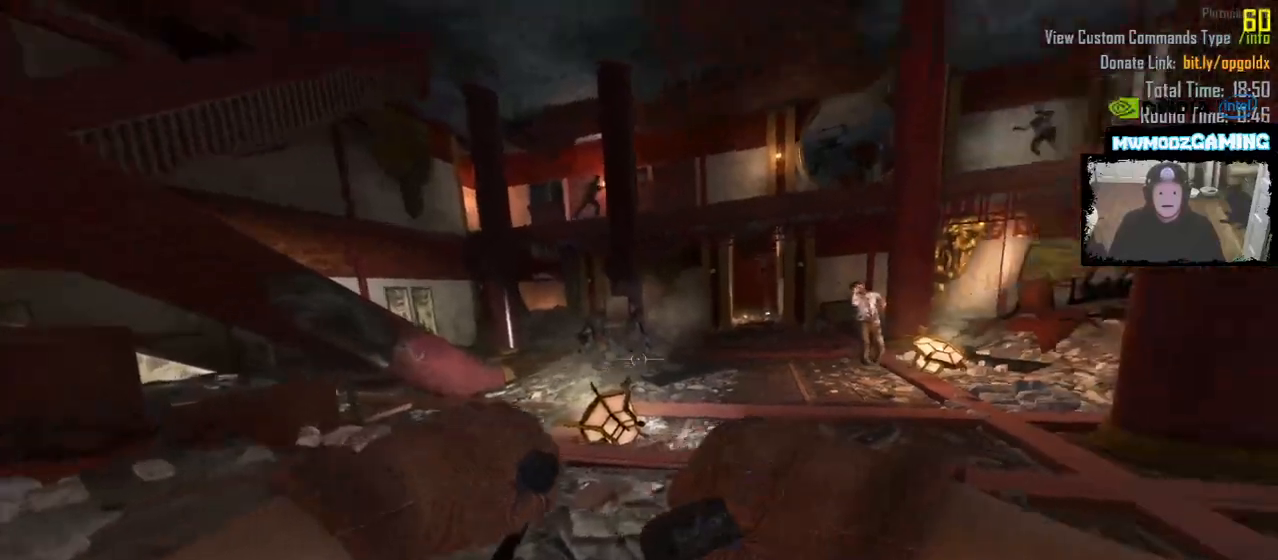
{"keys": ["shift_l", "w"], "mouse": [], "events": [[117, "w", "down"], [150, "a", "up"], [383, "shift_l", "down"]]}
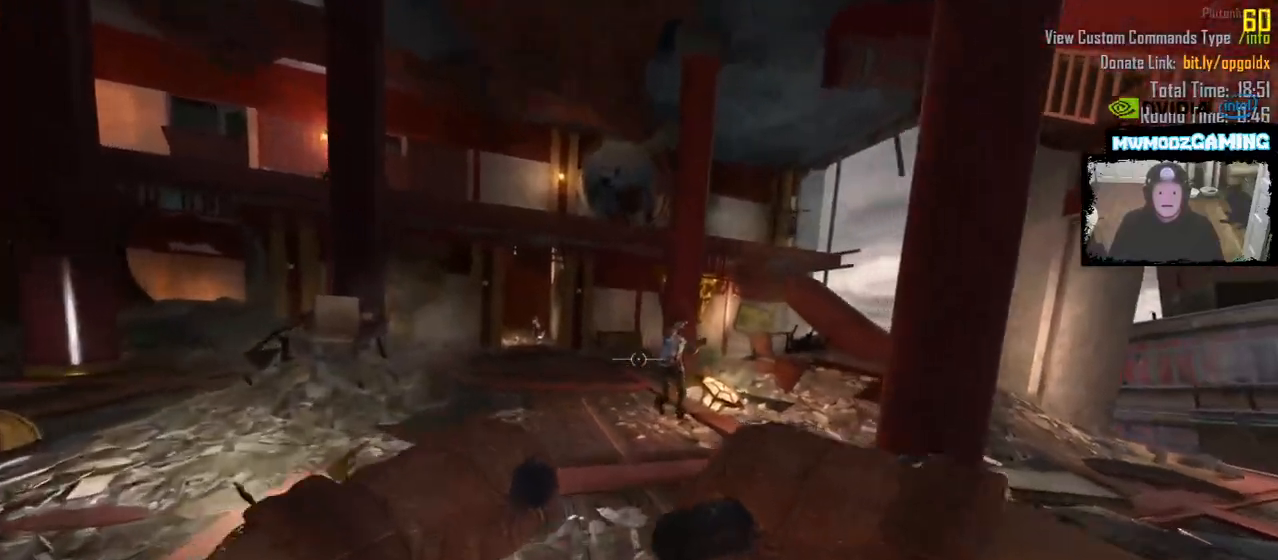
{"keys": ["w"], "mouse": ["mb5"], "events": [[317, "d", "down"], [450, "d", "up"], [483, "mouse_mb5", "down"], [500, "shift_l", "up"]]}
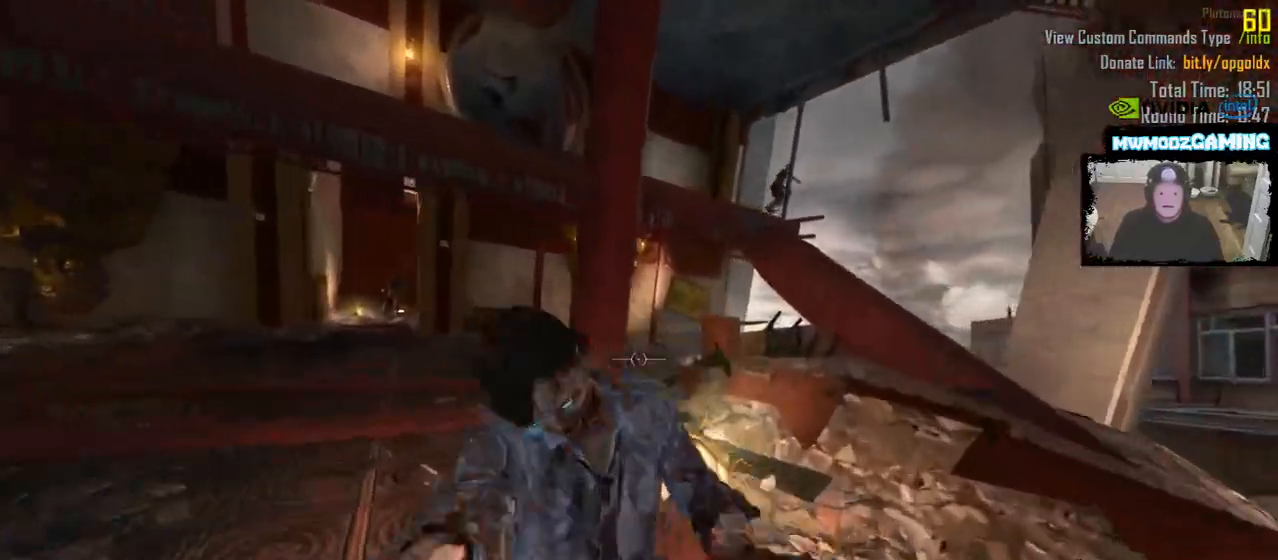
{"keys": ["shift_l", "w"], "mouse": [], "events": [[33, "w", "up"], [67, "a", "down"], [117, "mouse_mb5", "up"], [317, "w", "down"], [450, "a", "up"], [450, "shift_l", "down"]]}
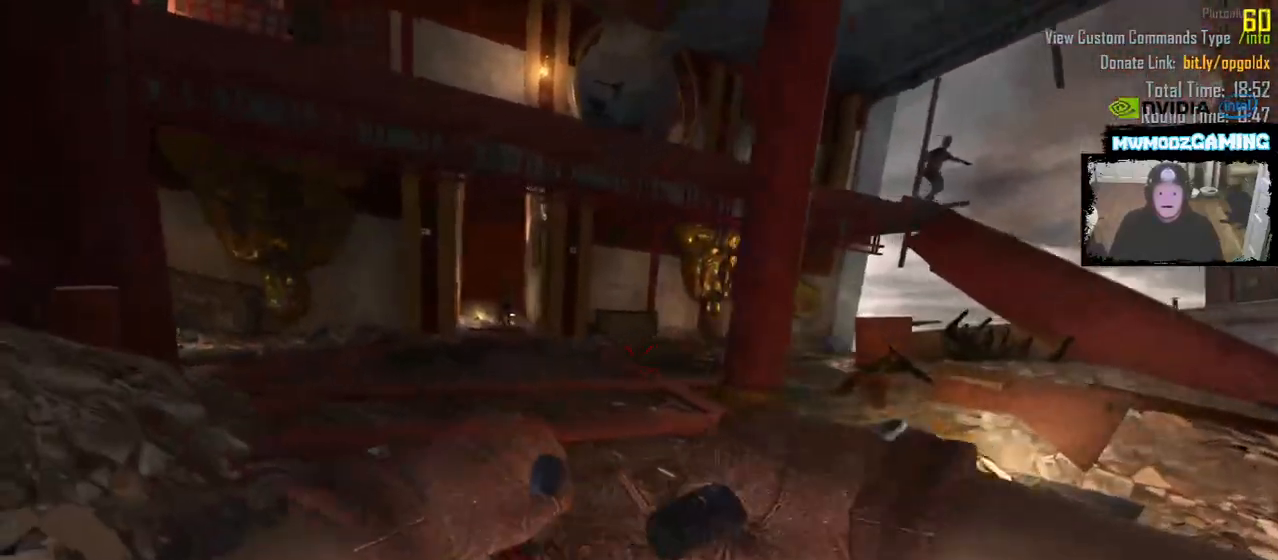
{"keys": ["shift_l", "w"], "mouse": [], "events": []}
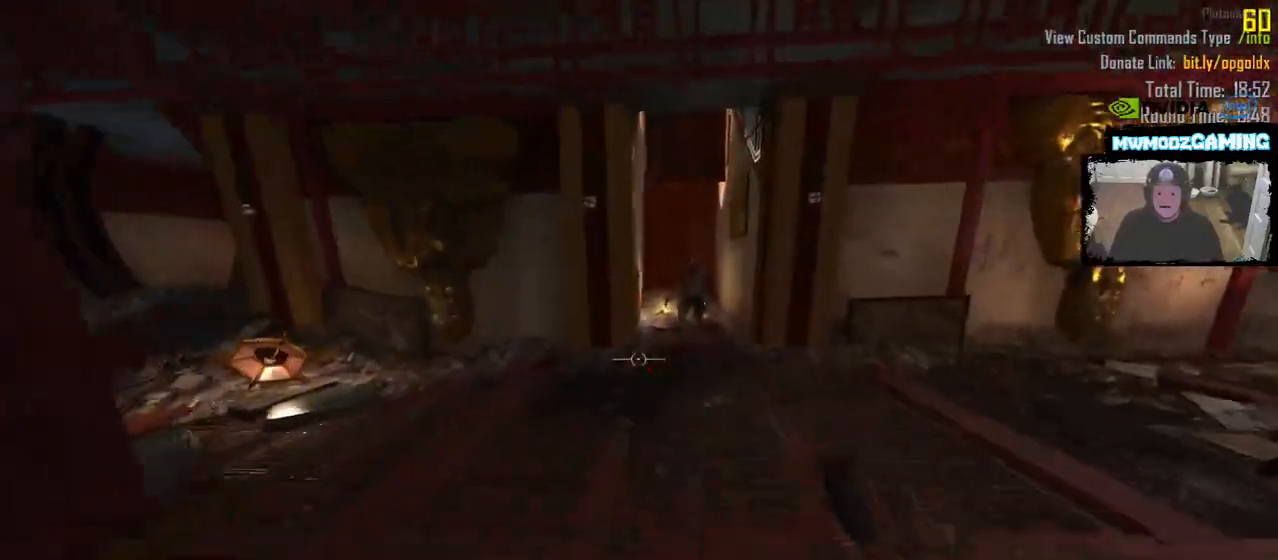
{"keys": ["shift_l", "w"], "mouse": [], "events": [[50, "d", "down"], [133, "d", "up"]]}